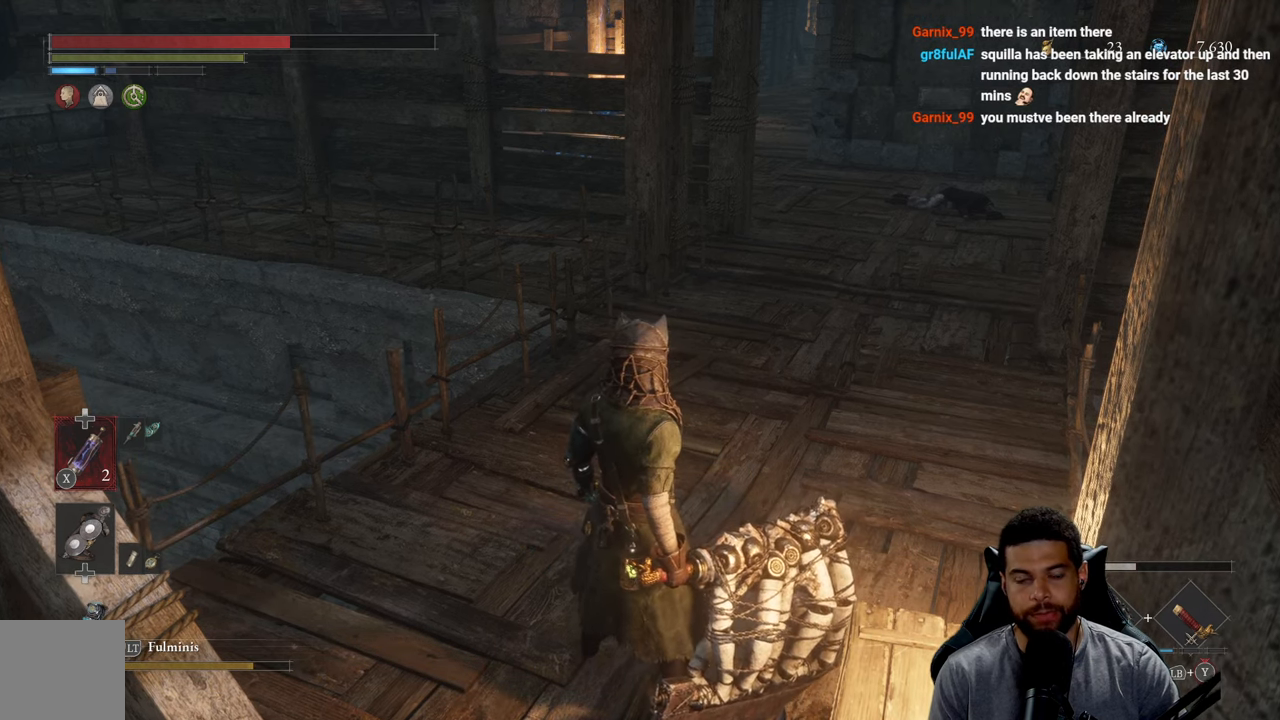
Gameplay with a controller (Xbox layout); each line is a JSON object with the inputs held at the frame after it. "events" lists button and stick changes between this image and that frame as [ms after this image, input, new state], when the widget could be followed in between.
{"buttons": [], "left_stick": "center", "right_stick": "center", "events": []}
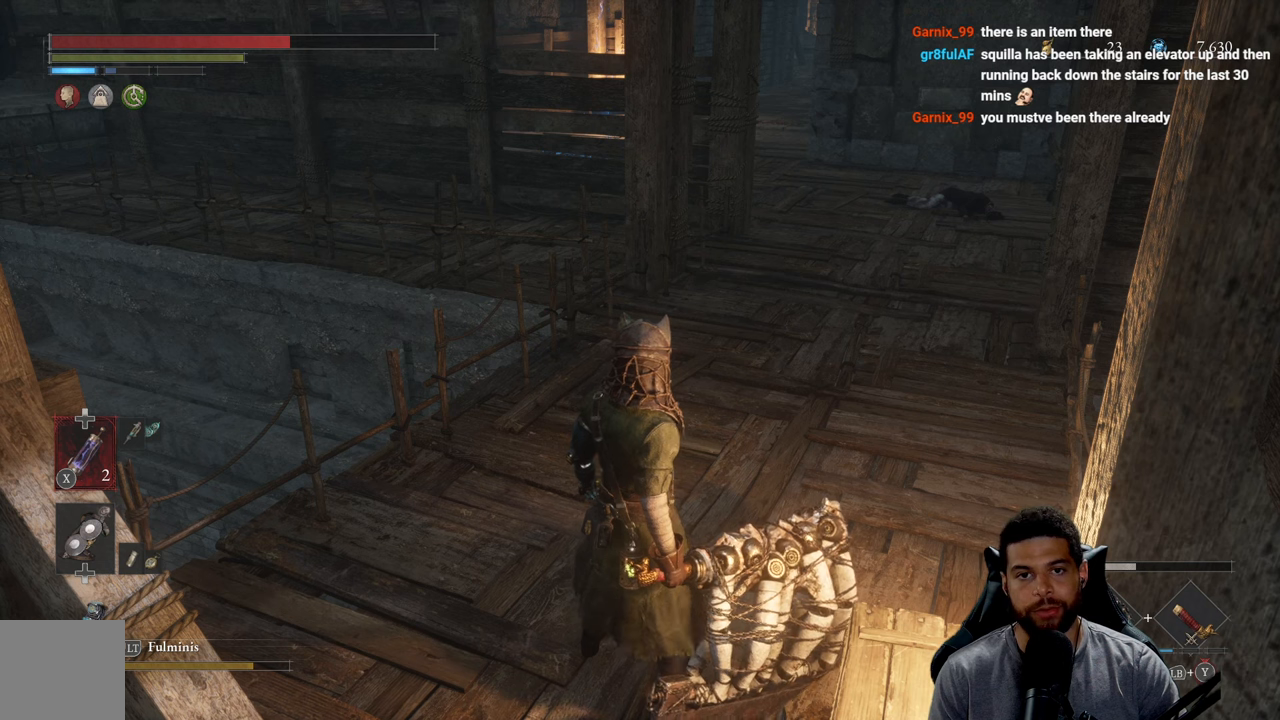
{"buttons": [], "left_stick": "center", "right_stick": "center", "events": []}
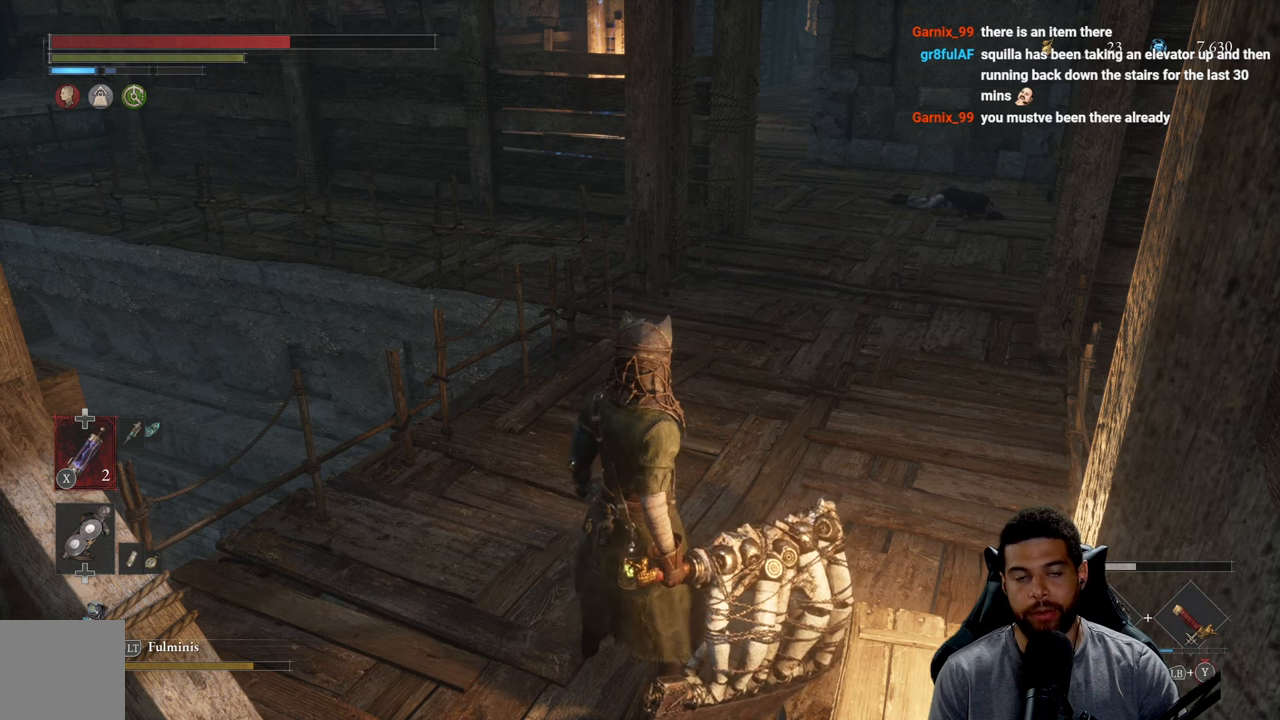
{"buttons": [], "left_stick": "center", "right_stick": "center", "events": []}
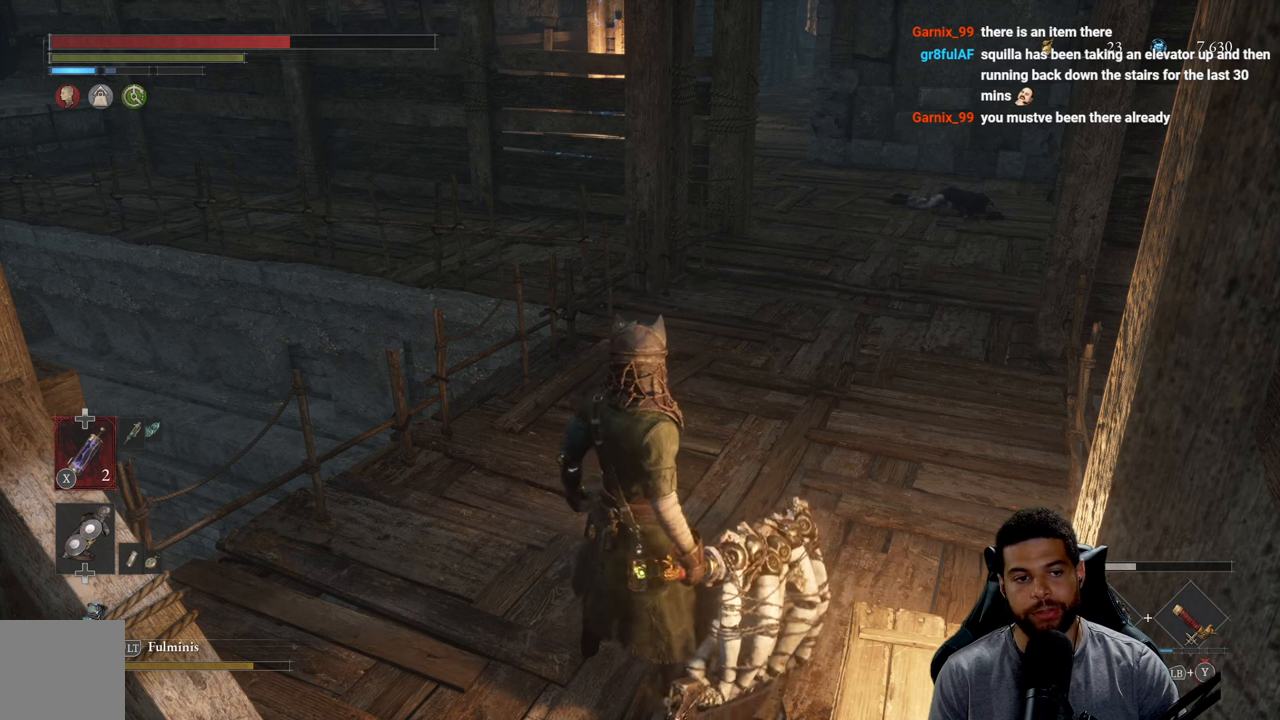
{"buttons": [], "left_stick": "center", "right_stick": "center", "events": []}
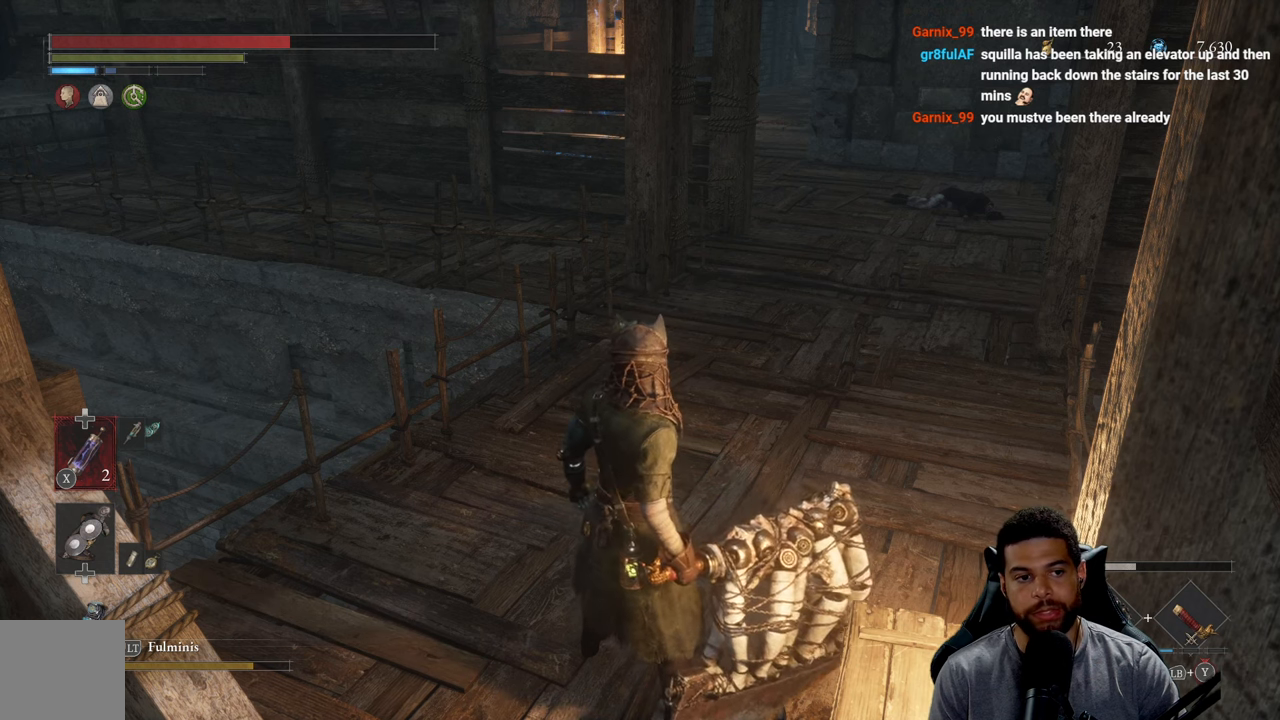
{"buttons": [], "left_stick": "center", "right_stick": "center", "events": []}
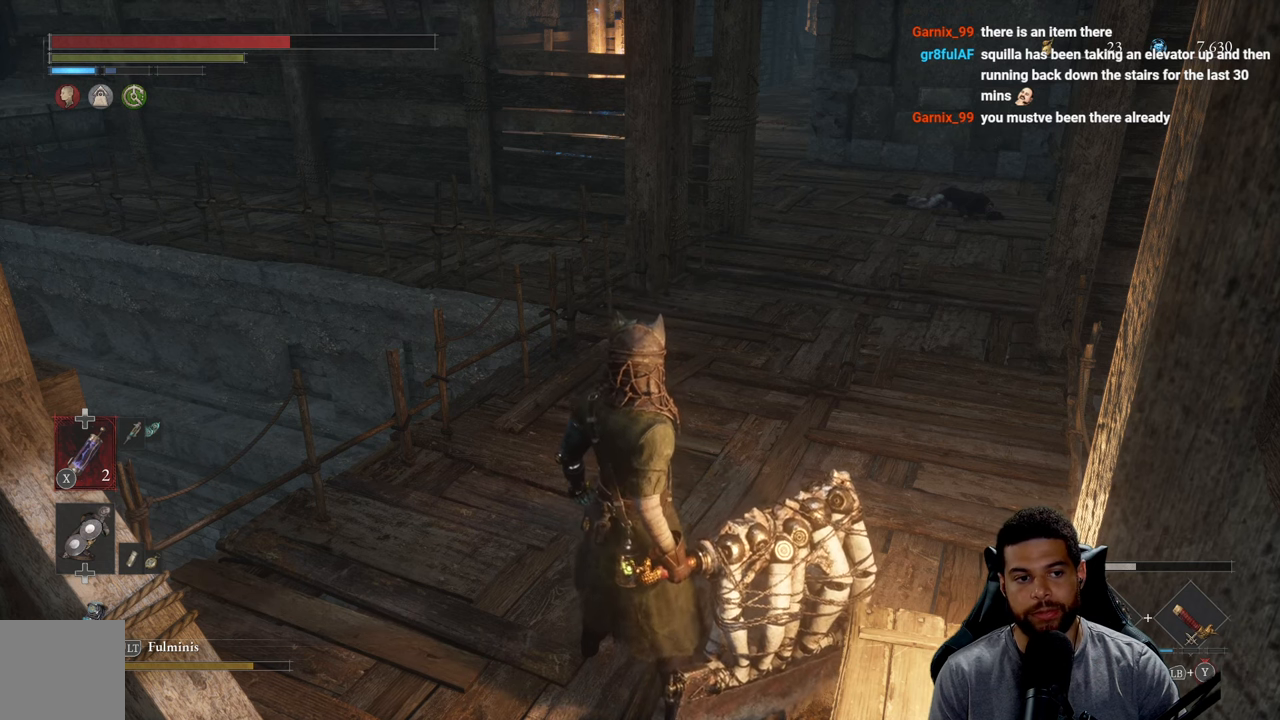
{"buttons": [], "left_stick": "center", "right_stick": "center", "events": []}
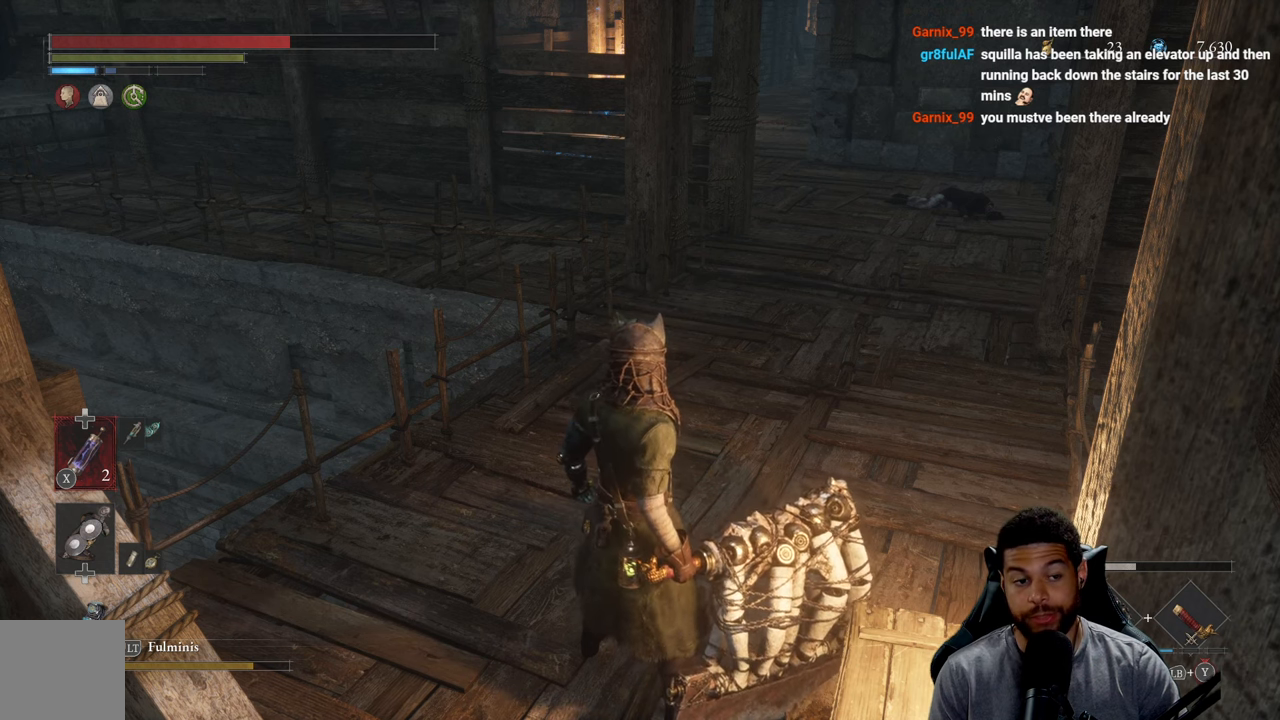
{"buttons": [], "left_stick": "center", "right_stick": "center", "events": []}
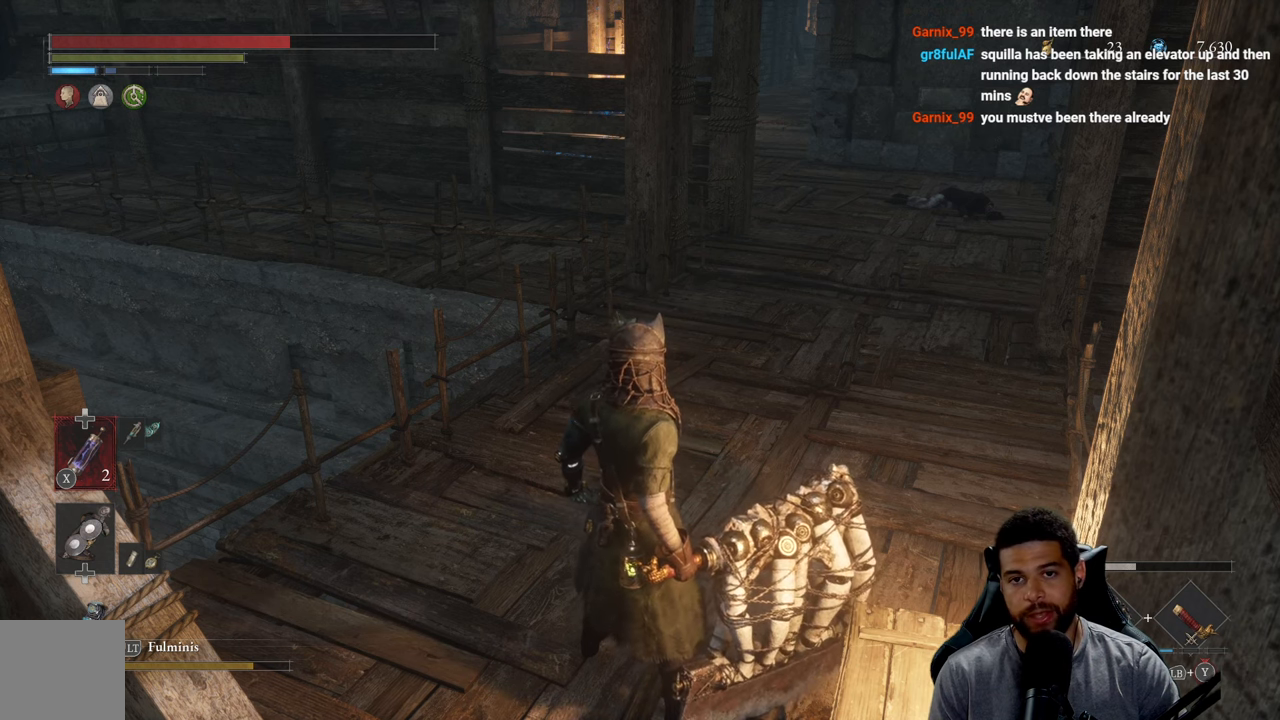
{"buttons": [], "left_stick": "up", "right_stick": "center", "events": [[400, "left_stick", "up"]]}
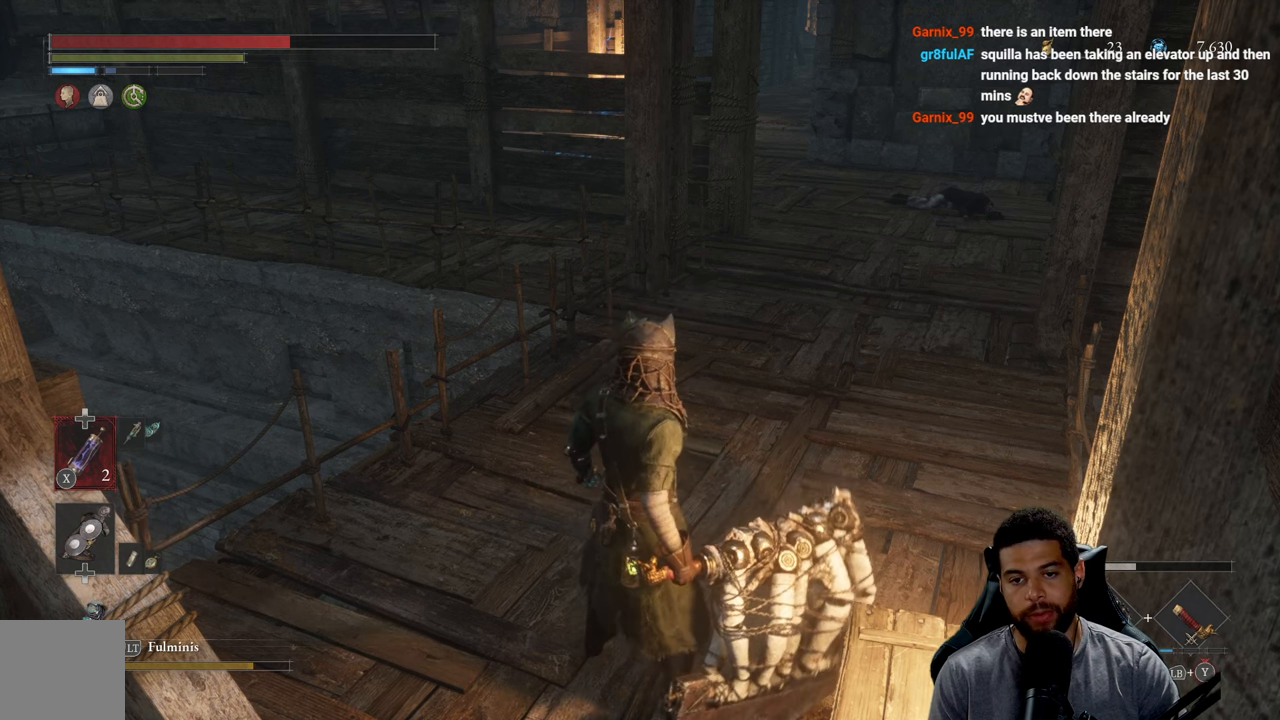
{"buttons": [], "left_stick": "up", "right_stick": "center", "events": []}
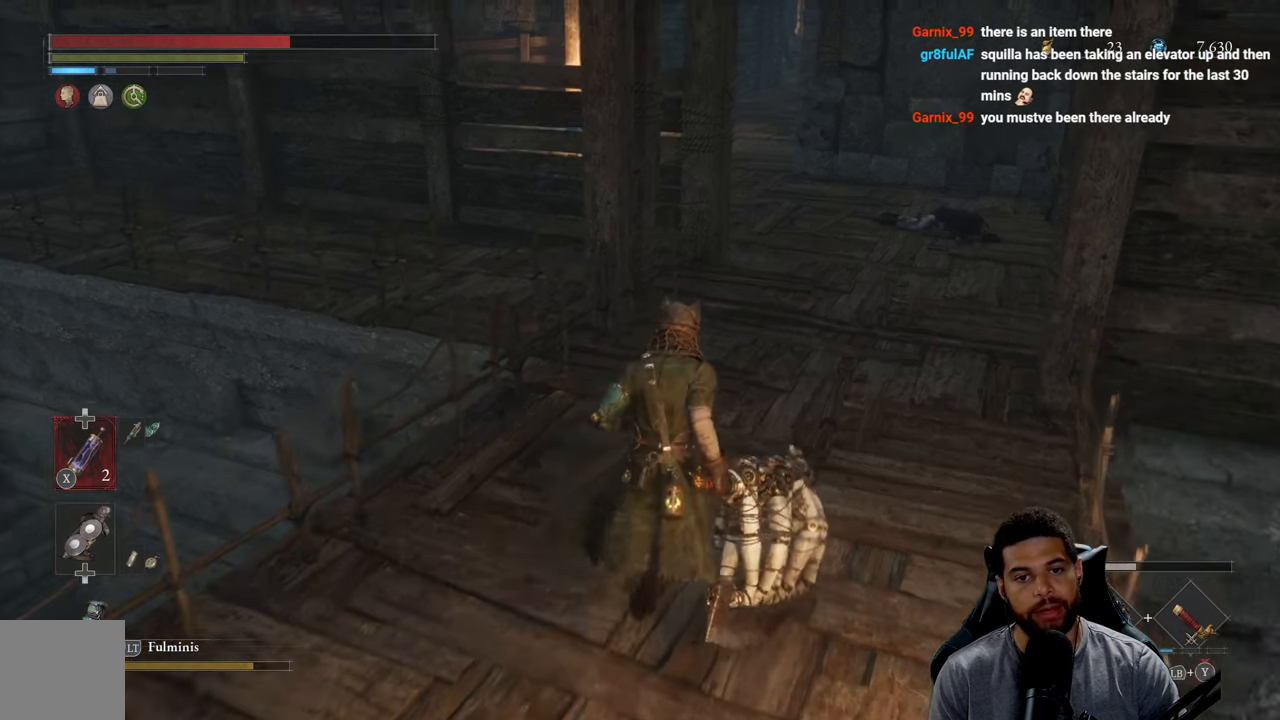
{"buttons": [], "left_stick": "center", "right_stick": "center", "events": [[234, "left_stick", "center"]]}
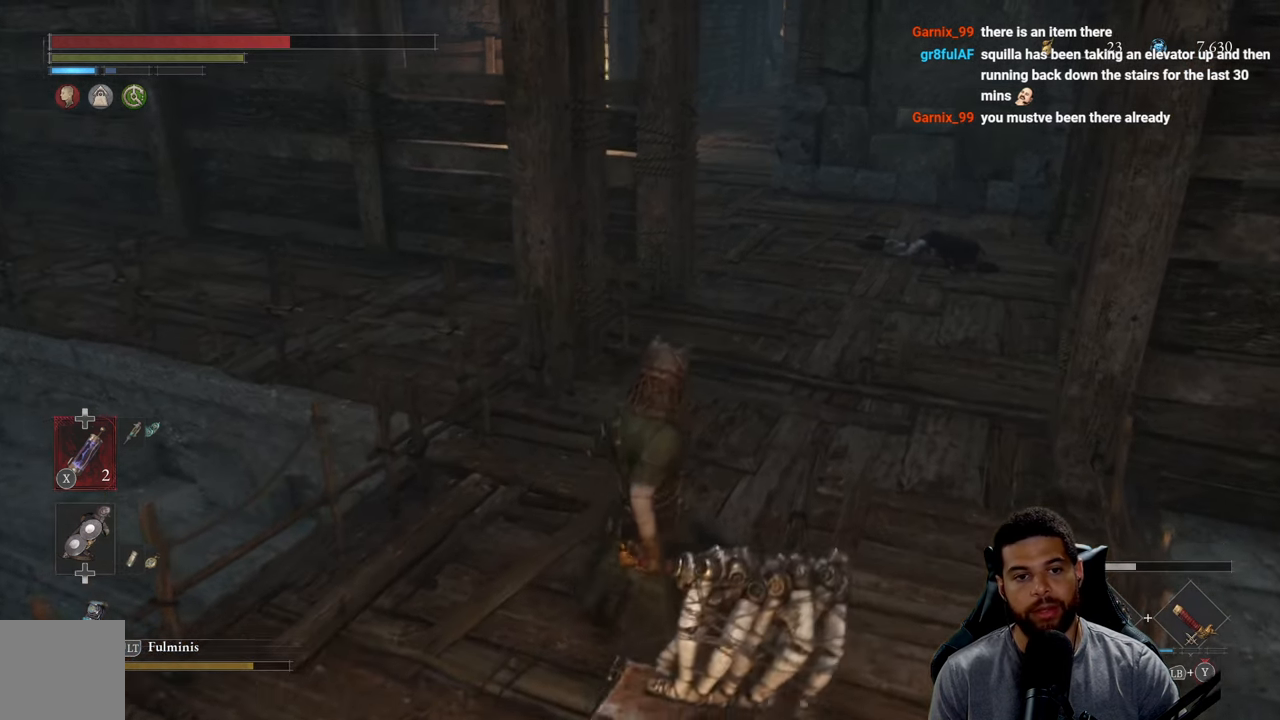
{"buttons": [], "left_stick": "center", "right_stick": "center", "events": []}
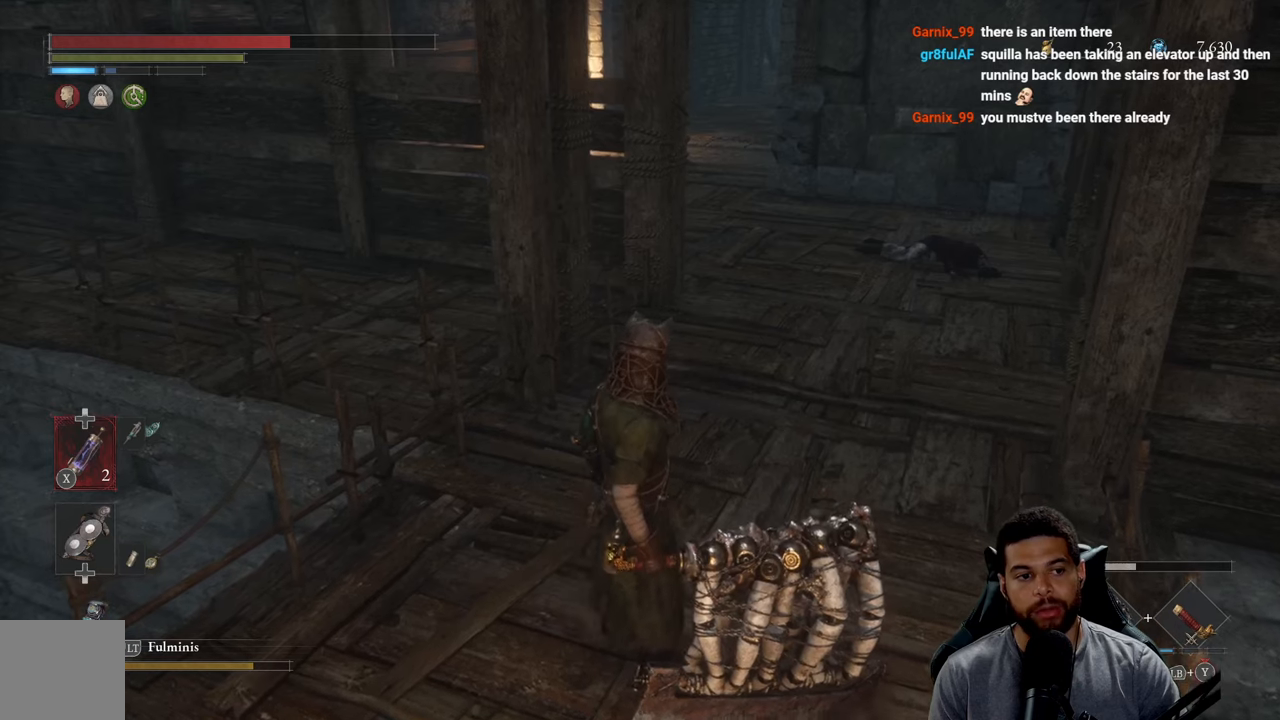
{"buttons": [], "left_stick": "center", "right_stick": "center", "events": []}
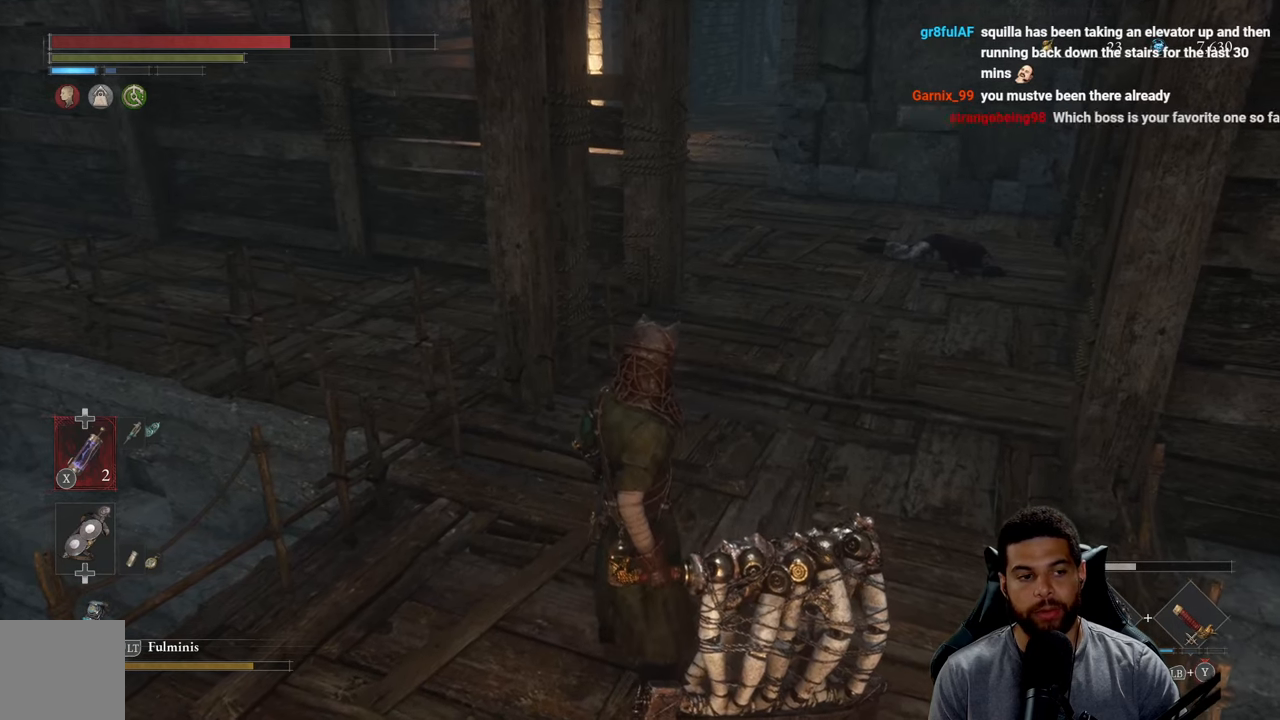
{"buttons": [], "left_stick": "center", "right_stick": "center", "events": []}
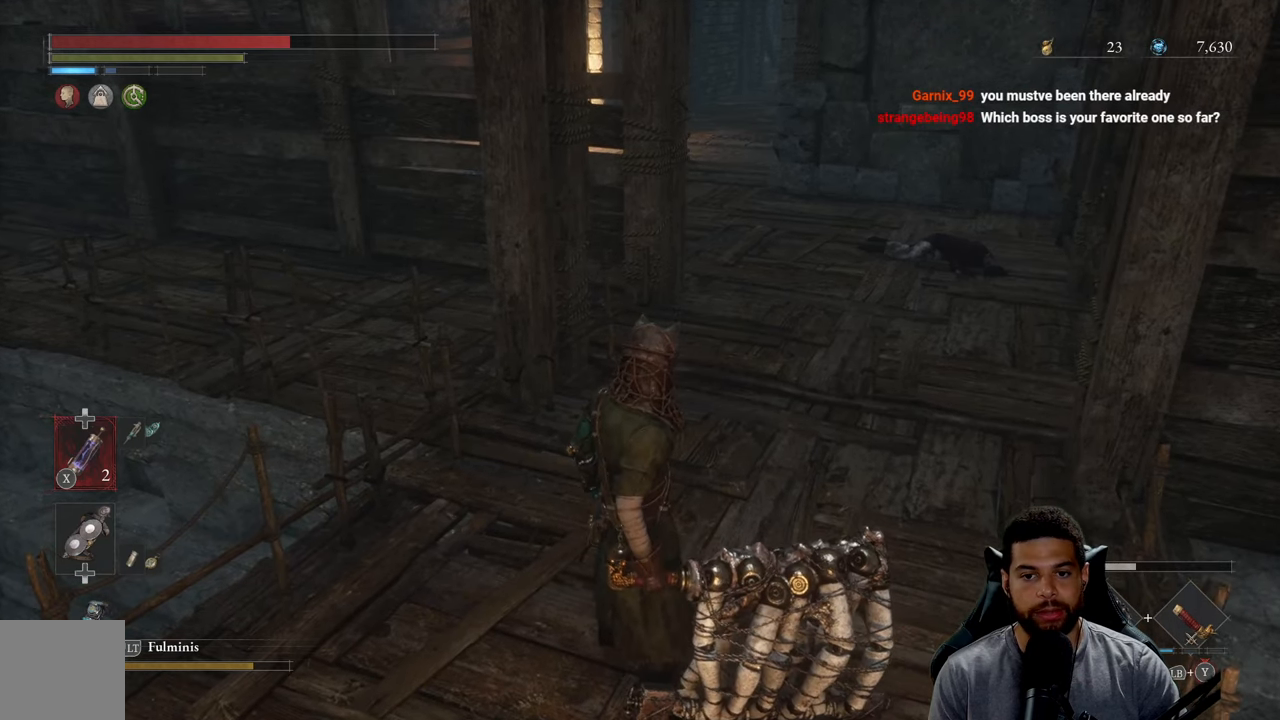
{"buttons": [], "left_stick": "up", "right_stick": "center", "events": [[116, "left_stick", "up"]]}
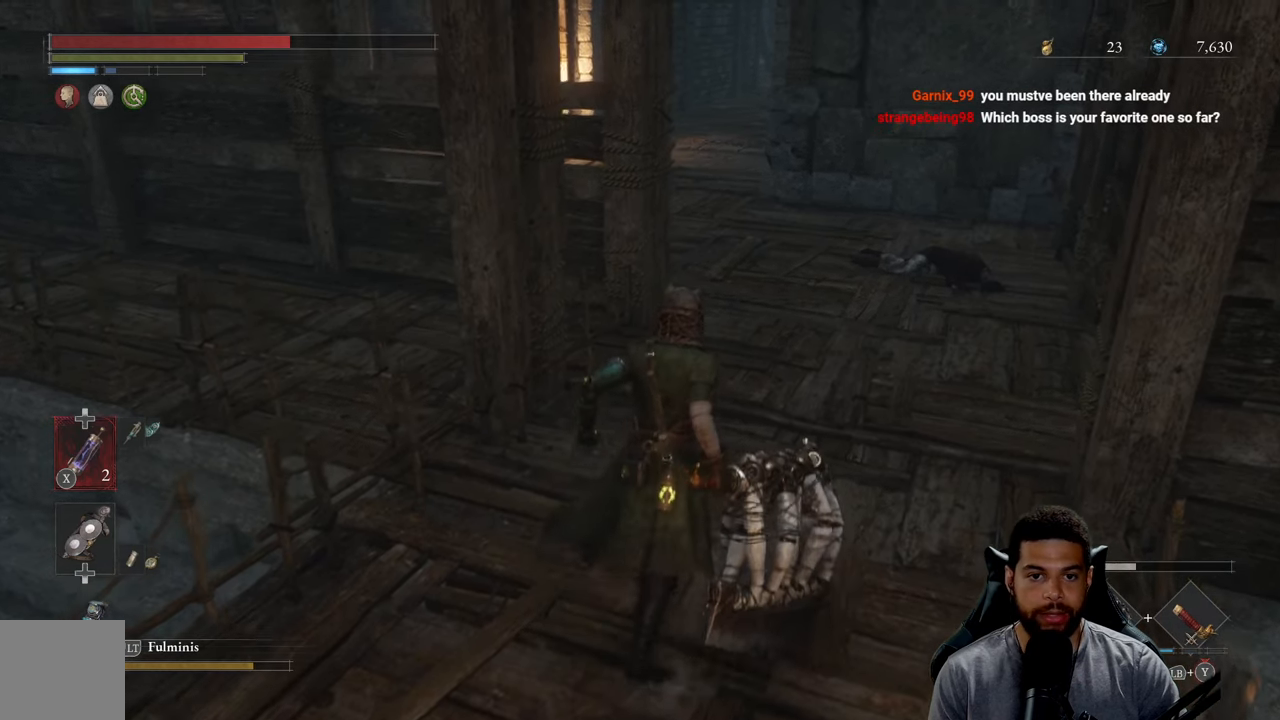
{"buttons": [], "left_stick": "center", "right_stick": "center", "events": [[250, "left_stick", "center"]]}
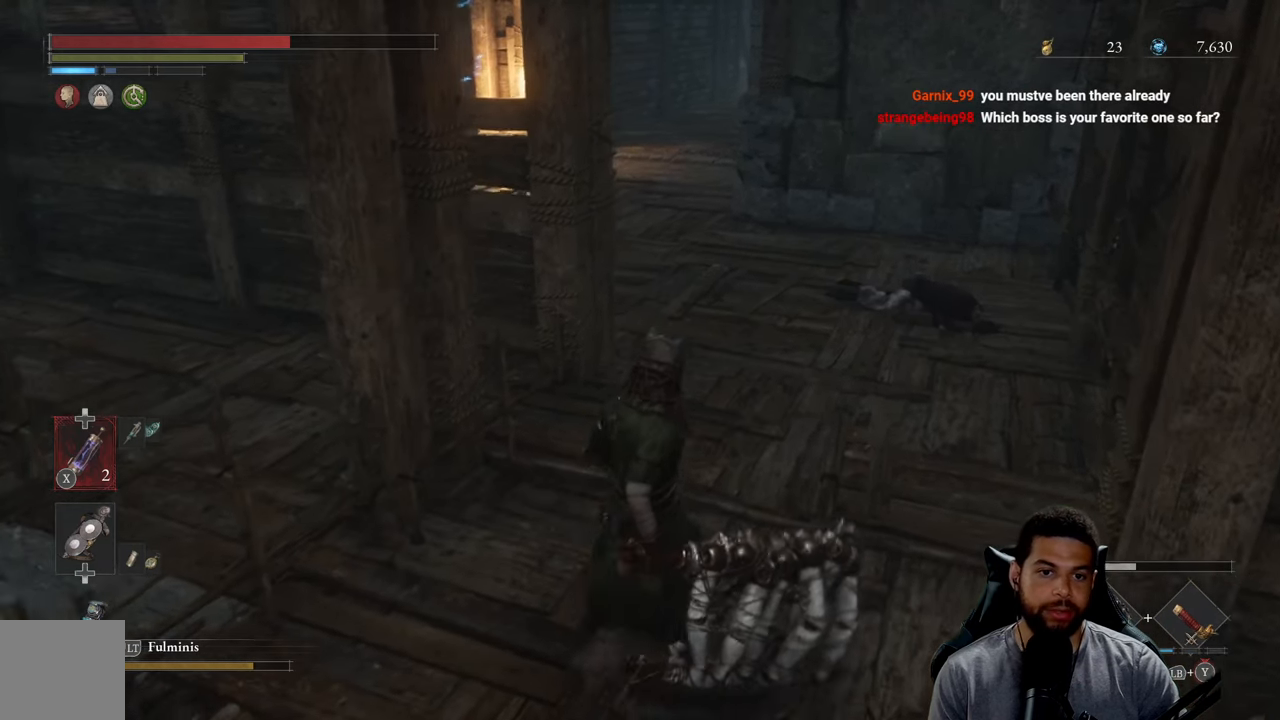
{"buttons": [], "left_stick": "center", "right_stick": "center", "events": [[266, "right_stick", "left"], [400, "right_stick", "center"]]}